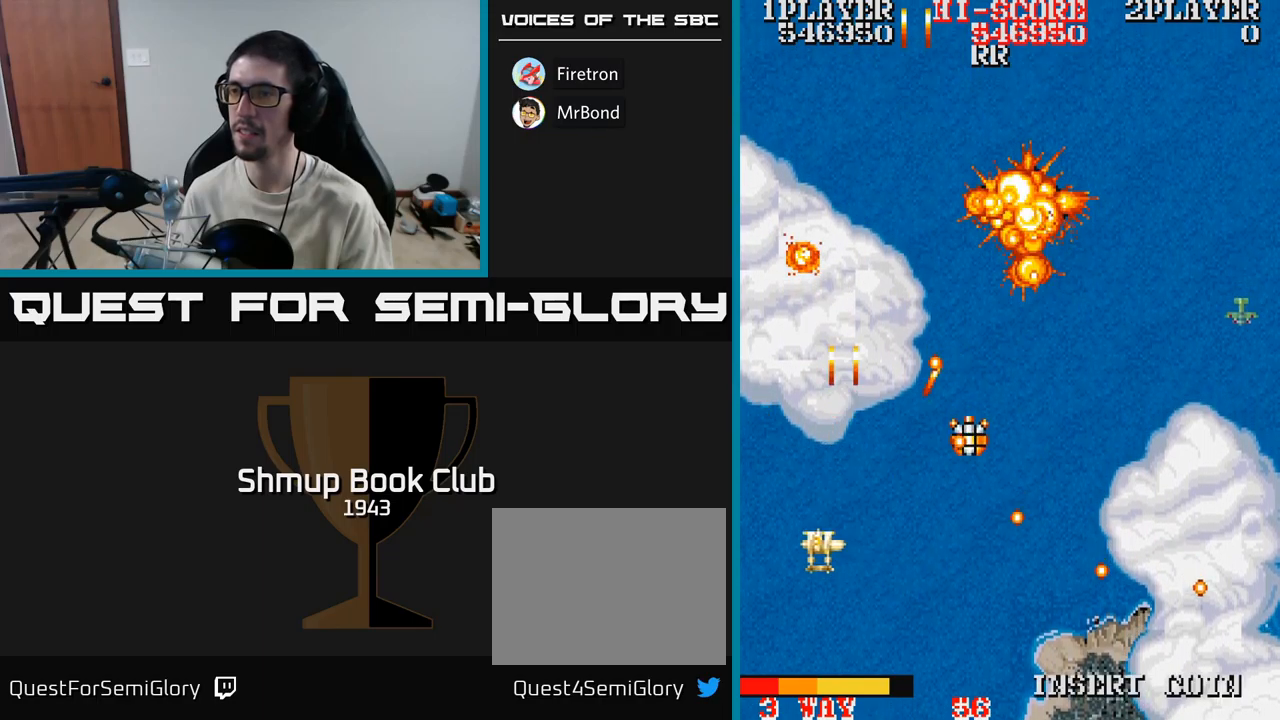
Gameplay with a controller (Xbox layout); each line is a JSON object with the inputs held at the frame after it. "events" lists button and stick changes between this image and that frame as [ms after this image, input, new state], when the widget could be followed in between. Not read: left_stick right_stick.
{"buttons": ["A", "DPAD_UP"], "events": [[17, "DPAD_DOWN", "down"], [184, "DPAD_DOWN", "up"], [234, "DPAD_UP", "down"], [250, "DPAD_RIGHT", "up"], [350, "DPAD_RIGHT", "down"], [350, "DPAD_UP", "up"], [467, "DPAD_UP", "down"], [484, "DPAD_RIGHT", "up"]]}
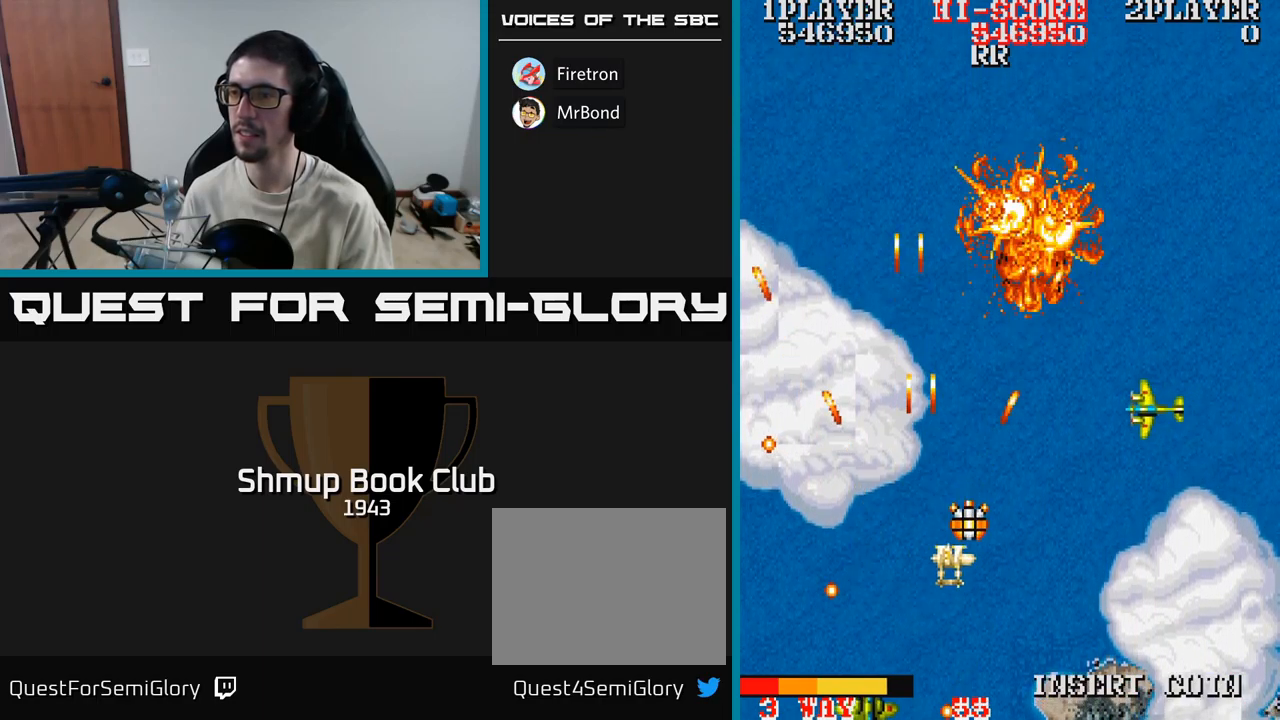
{"buttons": ["A", "DPAD_UP"], "events": [[50, "DPAD_RIGHT", "down"], [50, "DPAD_UP", "up"], [134, "DPAD_DOWN", "down"], [267, "DPAD_DOWN", "up"], [467, "DPAD_RIGHT", "up"], [467, "DPAD_UP", "down"]]}
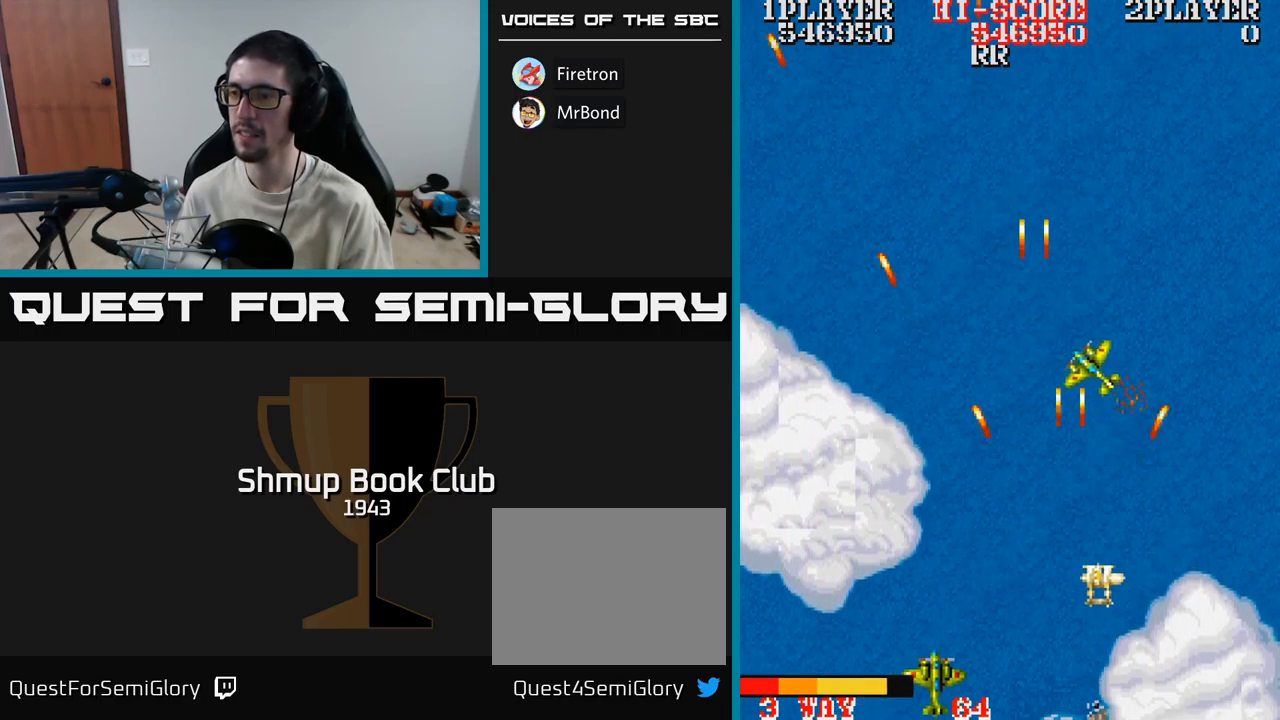
{"buttons": ["A", "DPAD_DOWN"], "events": [[50, "DPAD_LEFT", "down"], [117, "DPAD_LEFT", "up"], [134, "DPAD_UP", "up"], [167, "DPAD_RIGHT", "down"], [250, "DPAD_DOWN", "down"], [267, "DPAD_RIGHT", "up"]]}
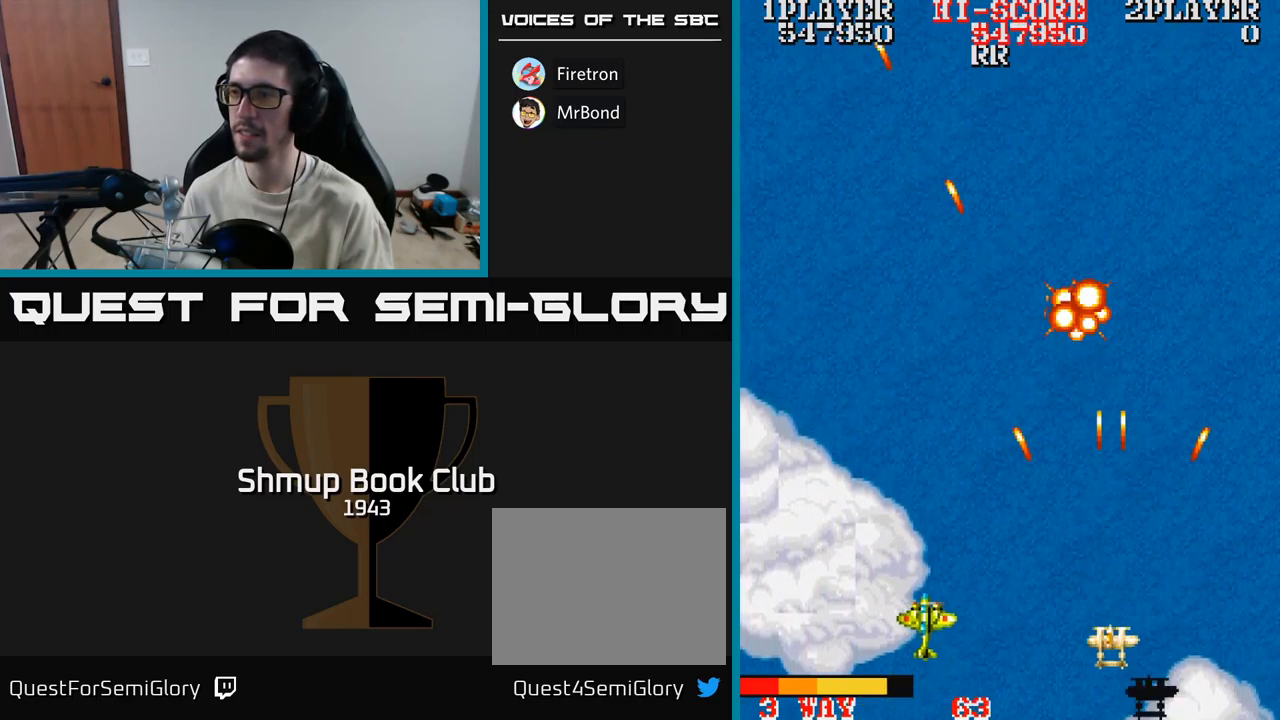
{"buttons": ["A", "DPAD_LEFT"], "events": [[17, "DPAD_LEFT", "down"], [117, "DPAD_DOWN", "up"]]}
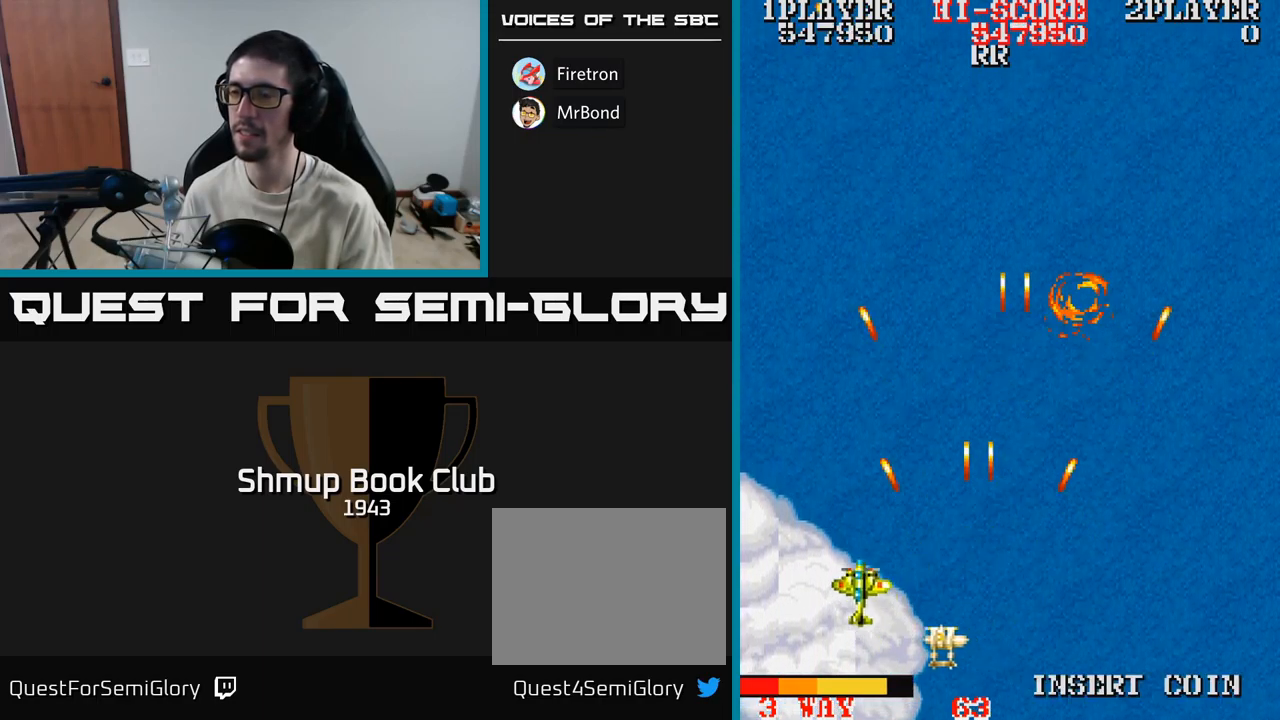
{"buttons": ["A", "DPAD_RIGHT"], "events": [[417, "DPAD_LEFT", "up"], [450, "DPAD_RIGHT", "down"]]}
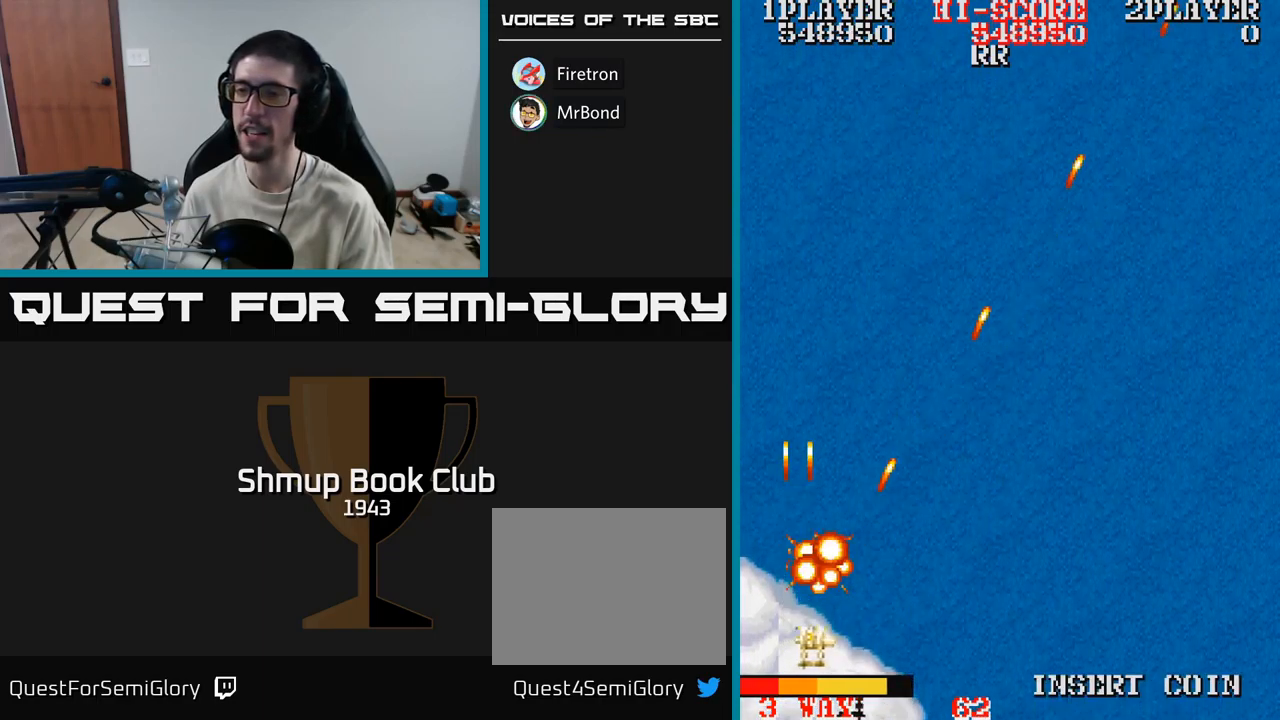
{"buttons": ["DPAD_UP", "DPAD_RIGHT"], "events": [[384, "DPAD_UP", "down"], [434, "A", "up"]]}
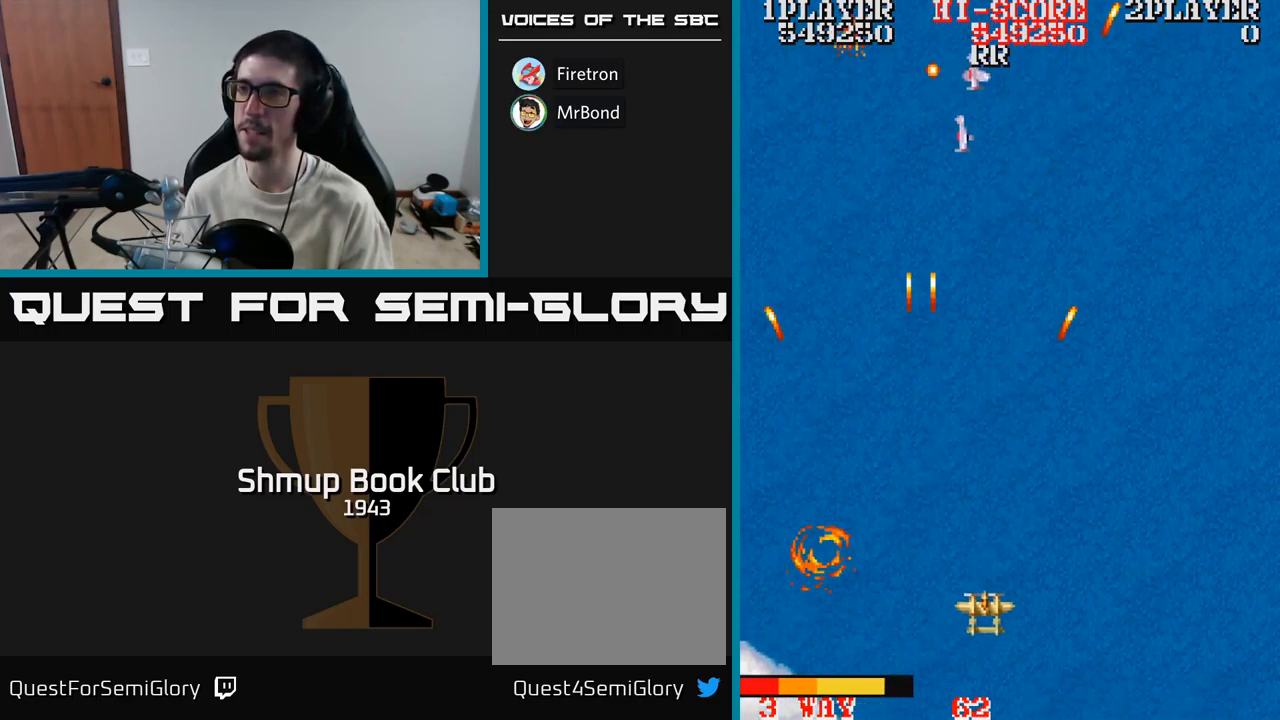
{"buttons": ["A"], "events": [[100, "A", "down"], [217, "DPAD_RIGHT", "up"], [417, "DPAD_LEFT", "down"], [450, "DPAD_UP", "up"], [500, "DPAD_LEFT", "up"]]}
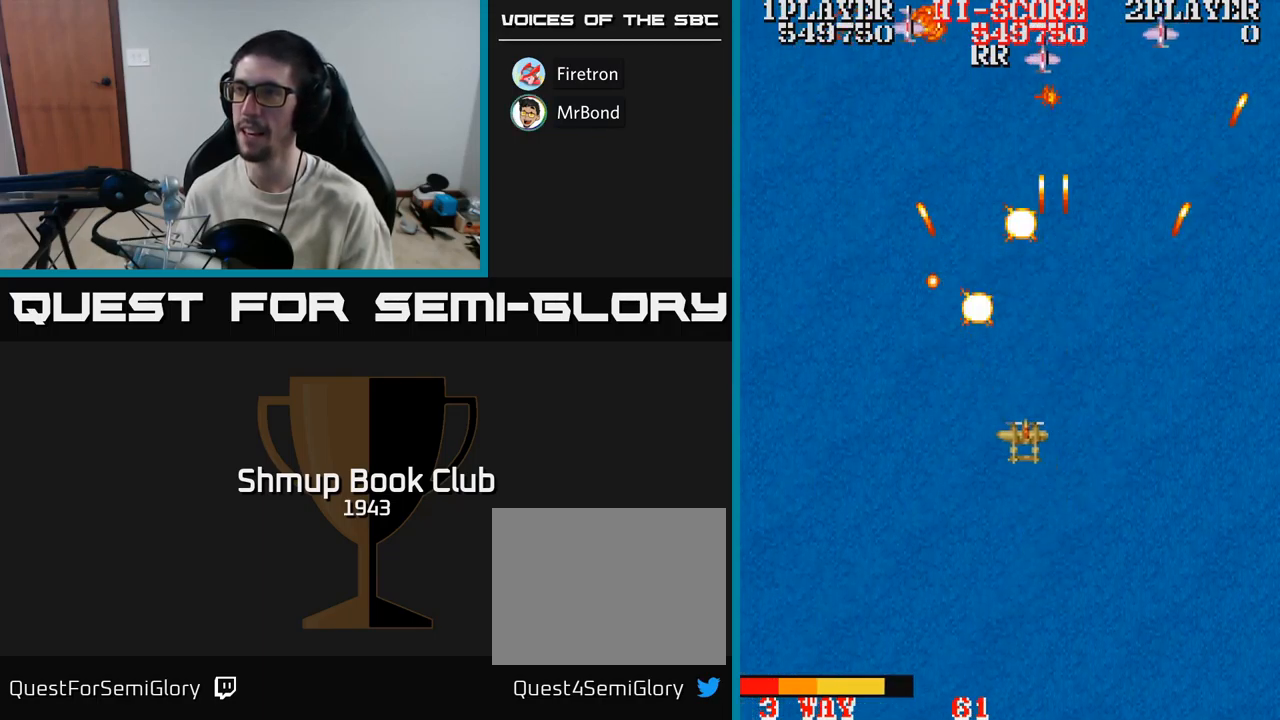
{"buttons": ["A", "DPAD_UP"], "events": [[17, "DPAD_DOWN", "down"], [50, "DPAD_RIGHT", "down"], [100, "DPAD_DOWN", "up"], [150, "DPAD_RIGHT", "up"], [217, "DPAD_LEFT", "down"], [267, "DPAD_UP", "down"], [334, "DPAD_LEFT", "up"]]}
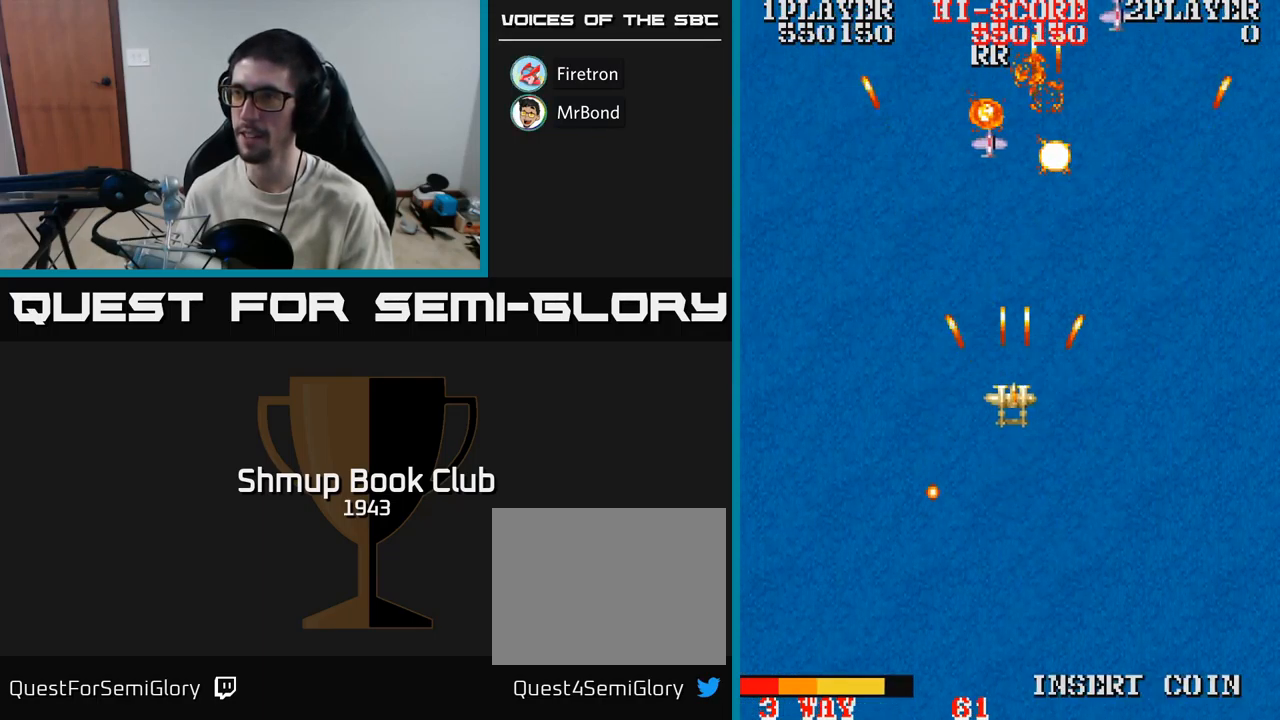
{"buttons": ["A"], "events": [[50, "DPAD_UP", "up"]]}
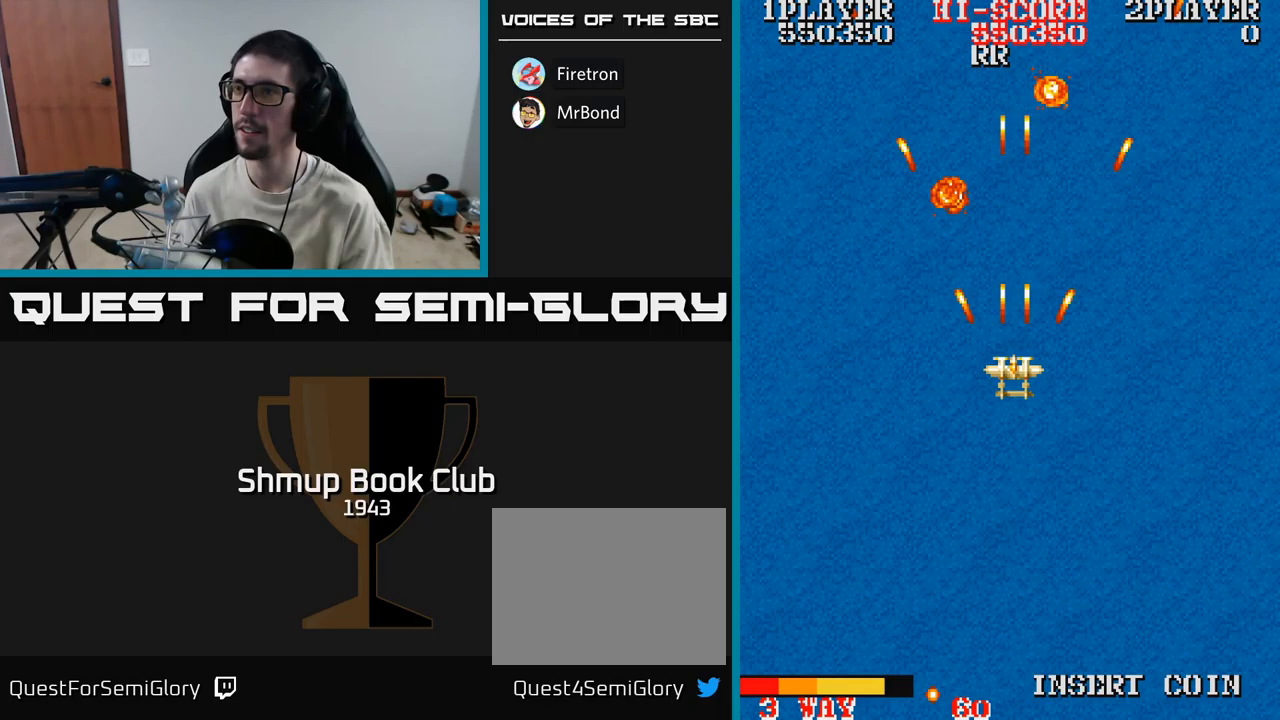
{"buttons": ["A"], "events": []}
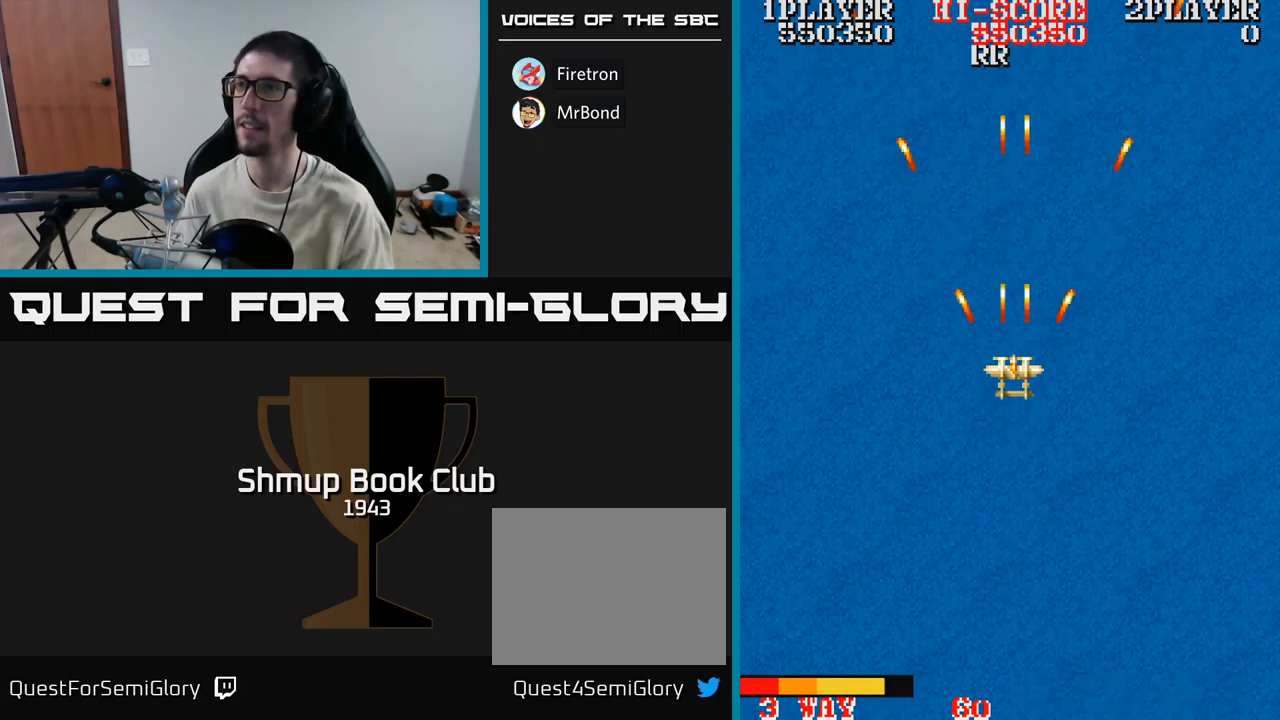
{"buttons": ["A"], "events": []}
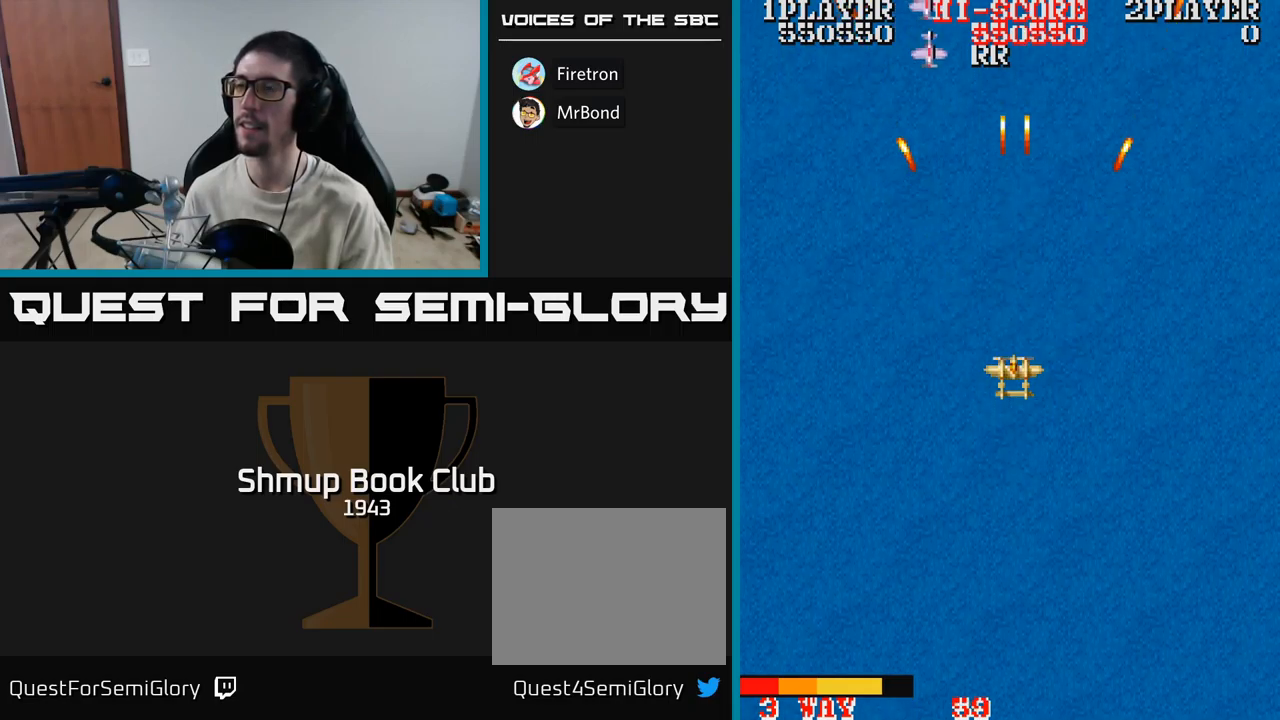
{"buttons": ["A"], "events": []}
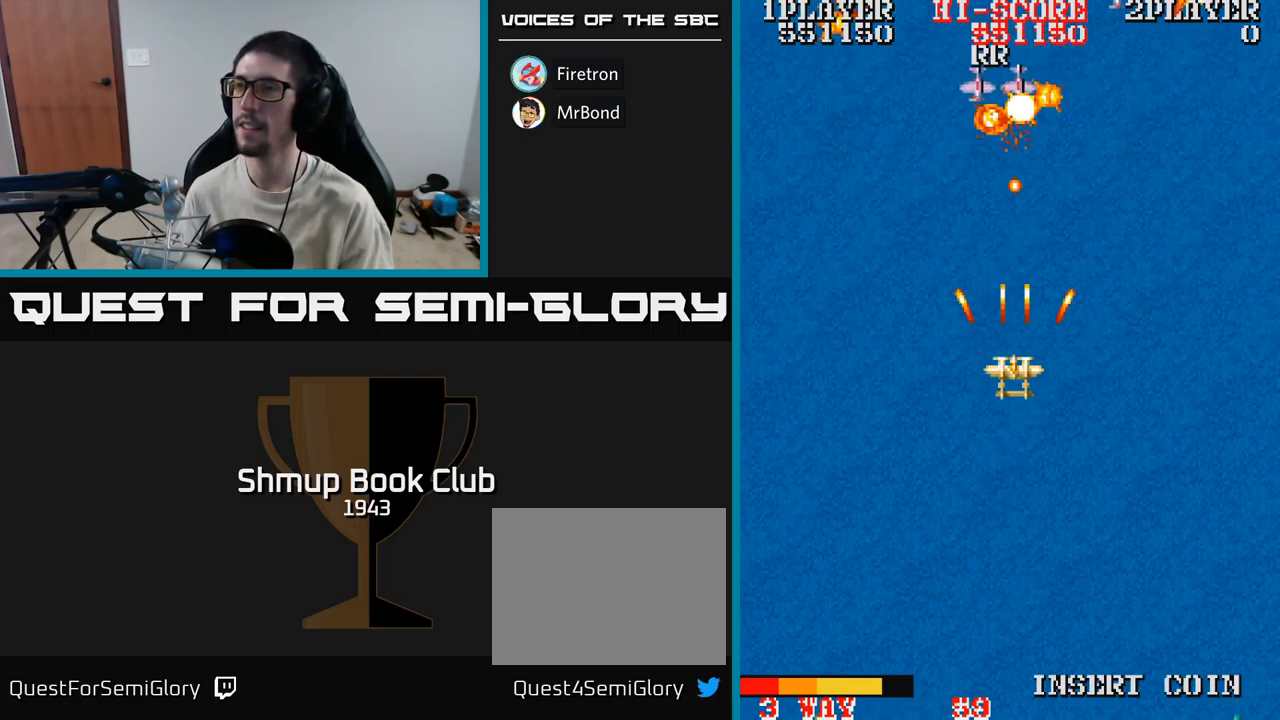
{"buttons": ["A", "DPAD_RIGHT"], "events": [[200, "DPAD_DOWN", "down"], [383, "DPAD_RIGHT", "down"], [417, "DPAD_DOWN", "up"]]}
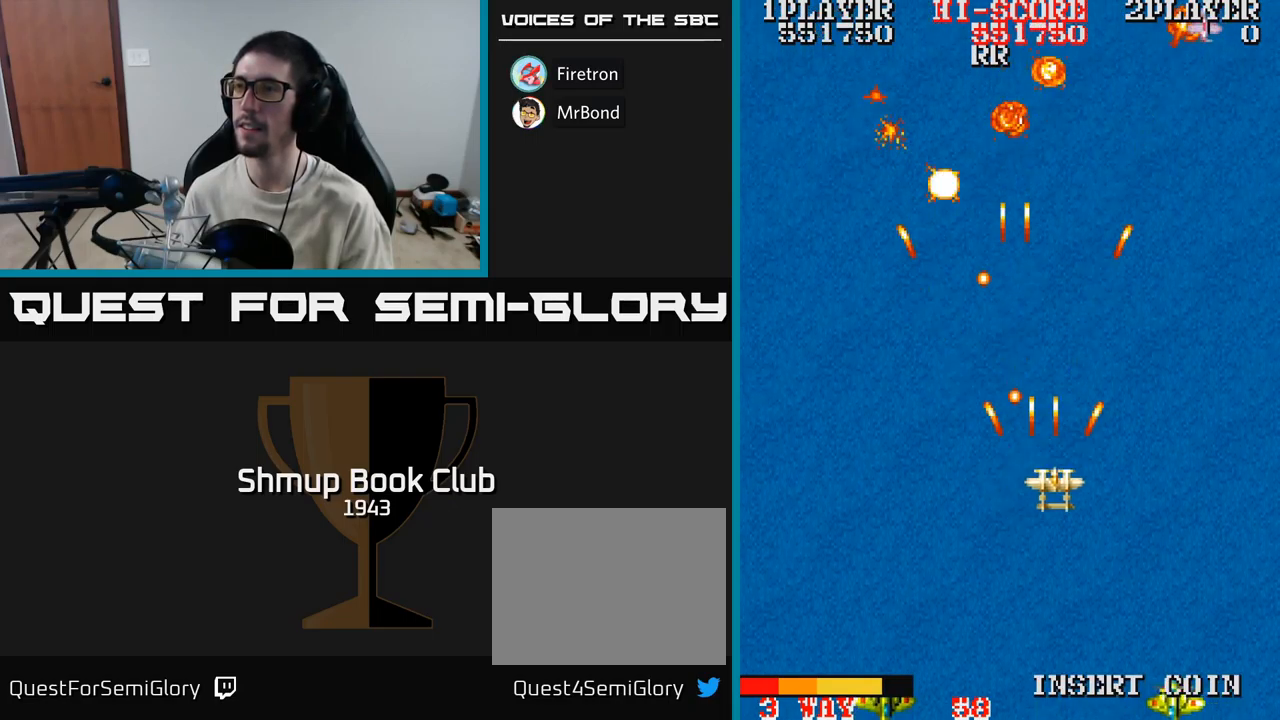
{"buttons": ["A", "DPAD_LEFT"], "events": [[117, "DPAD_UP", "down"], [133, "DPAD_RIGHT", "up"], [283, "DPAD_LEFT", "down"], [433, "DPAD_UP", "up"]]}
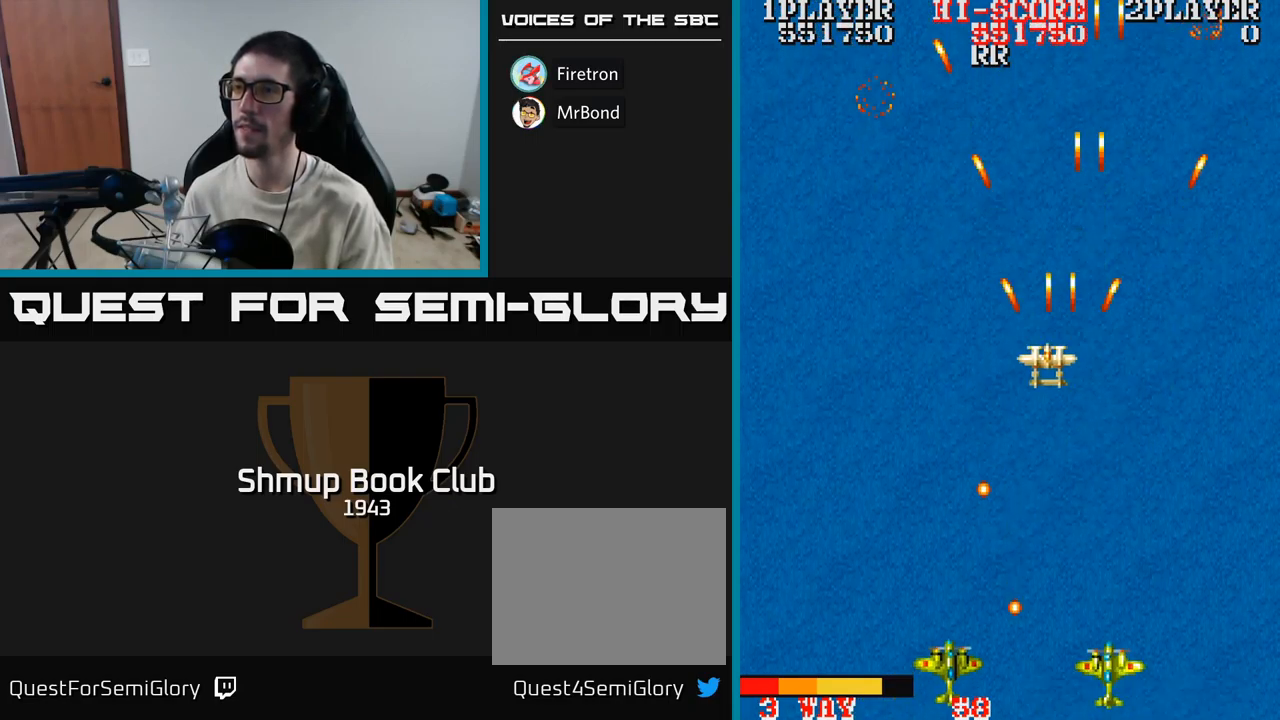
{"buttons": ["A"], "events": [[133, "DPAD_LEFT", "up"], [150, "DPAD_DOWN", "down"], [200, "DPAD_RIGHT", "down"], [250, "DPAD_DOWN", "up"], [300, "DPAD_RIGHT", "up"]]}
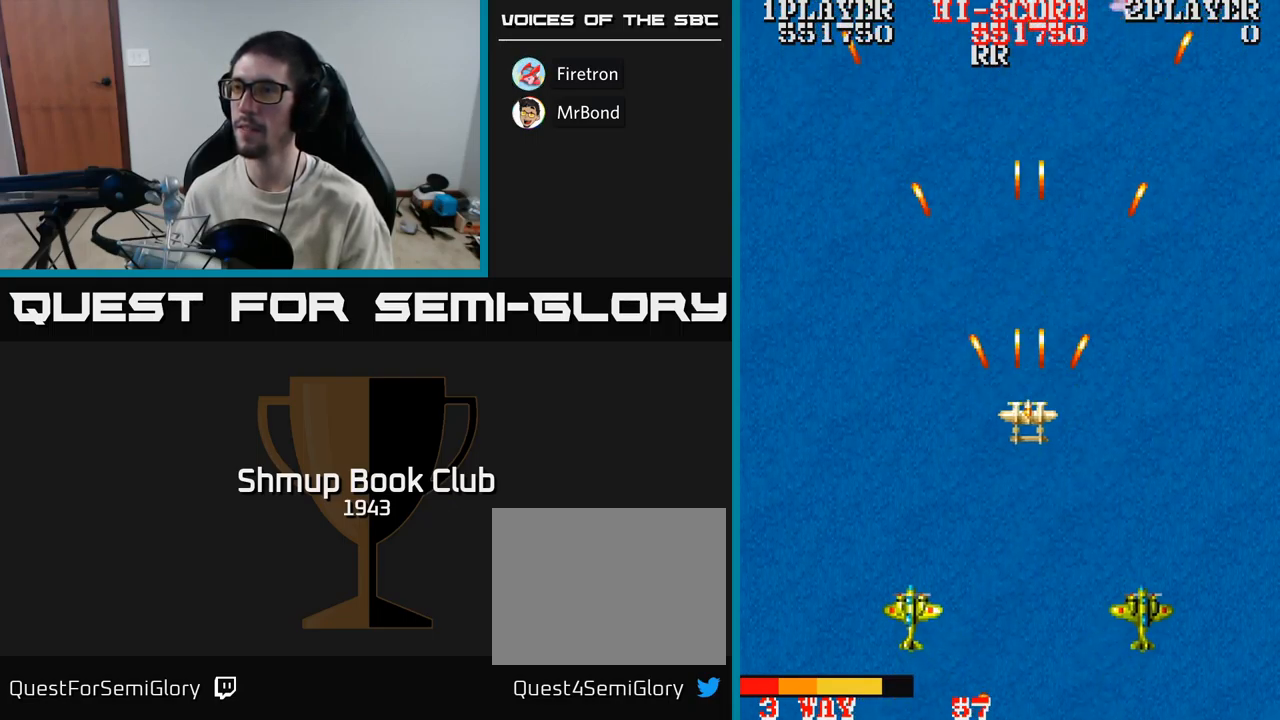
{"buttons": ["A", "DPAD_UP"], "events": [[383, "DPAD_UP", "down"]]}
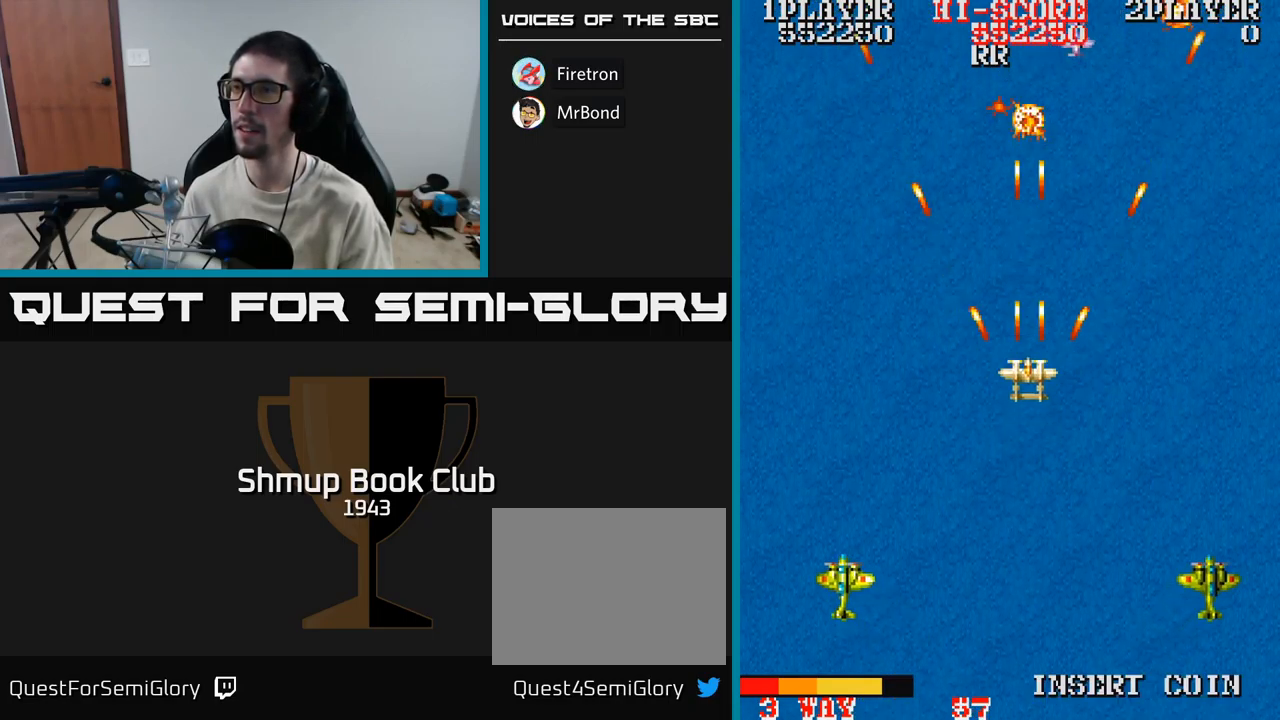
{"buttons": ["A", "DPAD_DOWN"], "events": [[267, "DPAD_UP", "up"], [300, "DPAD_DOWN", "down"], [317, "DPAD_LEFT", "down"], [417, "DPAD_LEFT", "up"]]}
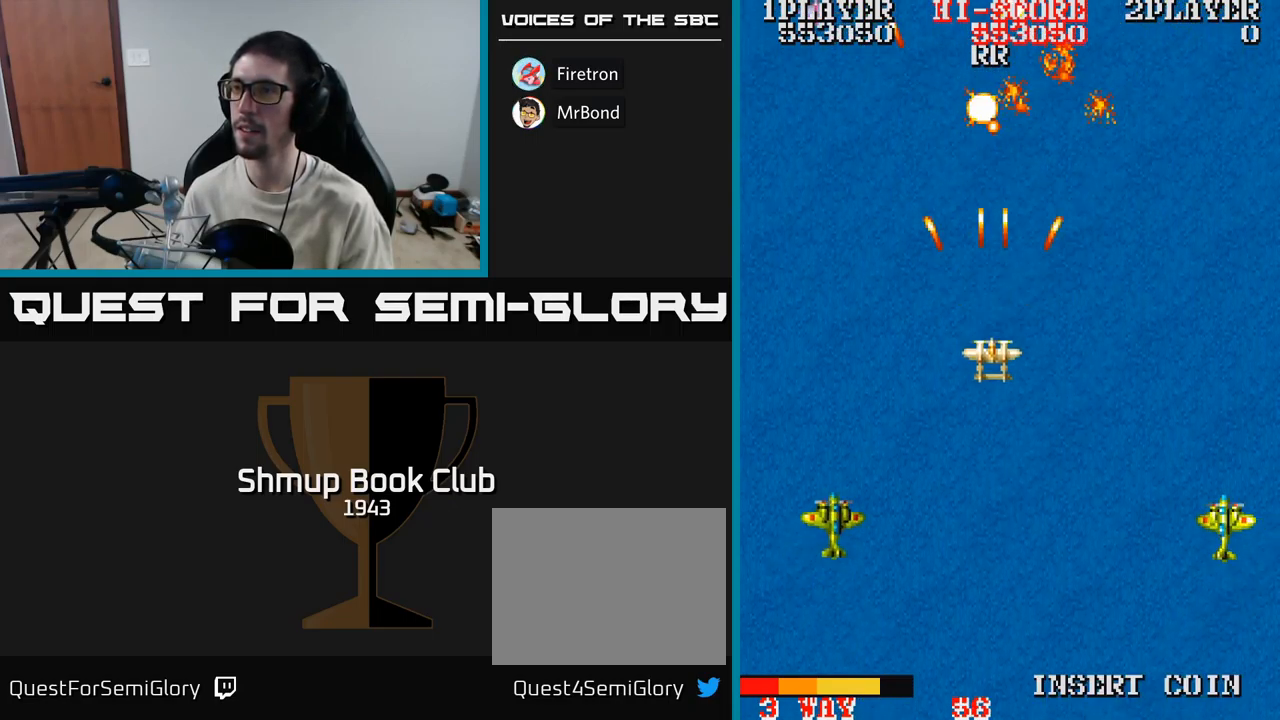
{"buttons": ["A", "DPAD_LEFT"], "events": [[383, "DPAD_LEFT", "down"], [500, "DPAD_DOWN", "up"]]}
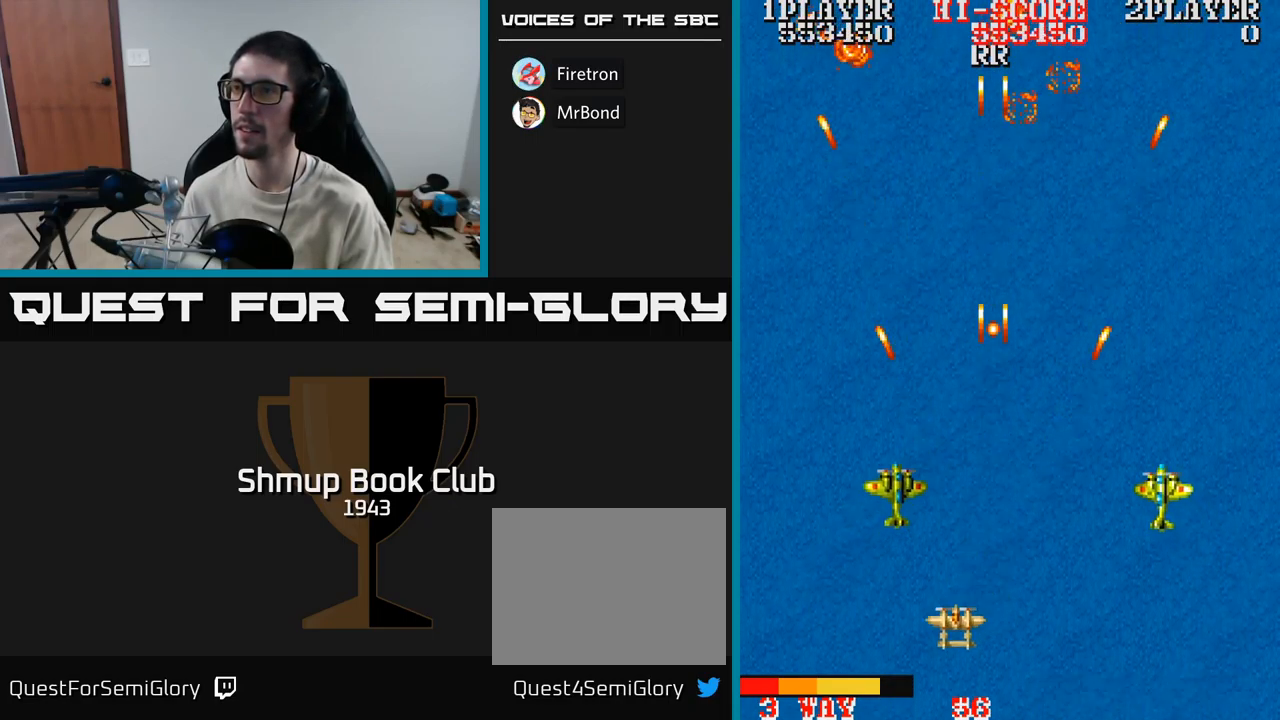
{"buttons": ["A", "DPAD_RIGHT"], "events": [[100, "DPAD_LEFT", "up"], [133, "DPAD_RIGHT", "down"]]}
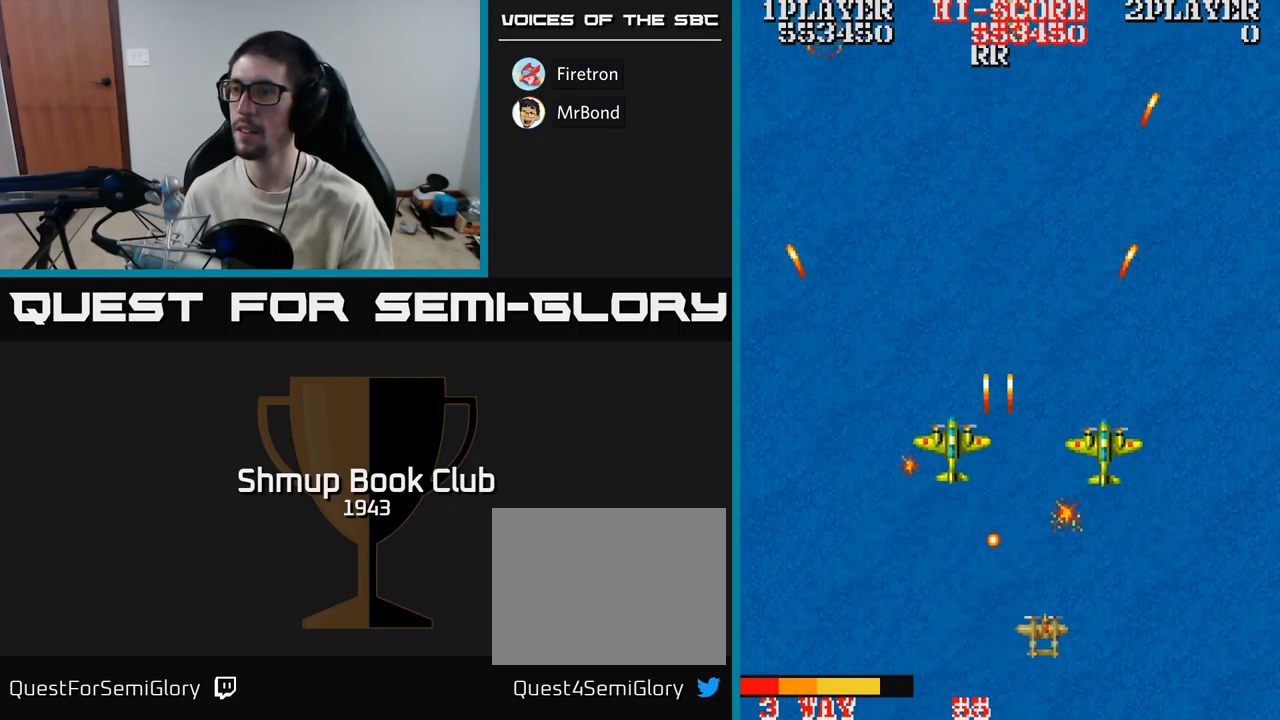
{"buttons": ["A", "DPAD_RIGHT"], "events": [[99, "DPAD_UP", "down"], [116, "DPAD_RIGHT", "up"], [249, "DPAD_LEFT", "down"], [266, "DPAD_UP", "up"], [483, "DPAD_LEFT", "up"], [499, "DPAD_DOWN", "down"], [499, "DPAD_RIGHT", "down"], [516, "DPAD_DOWN", "up"]]}
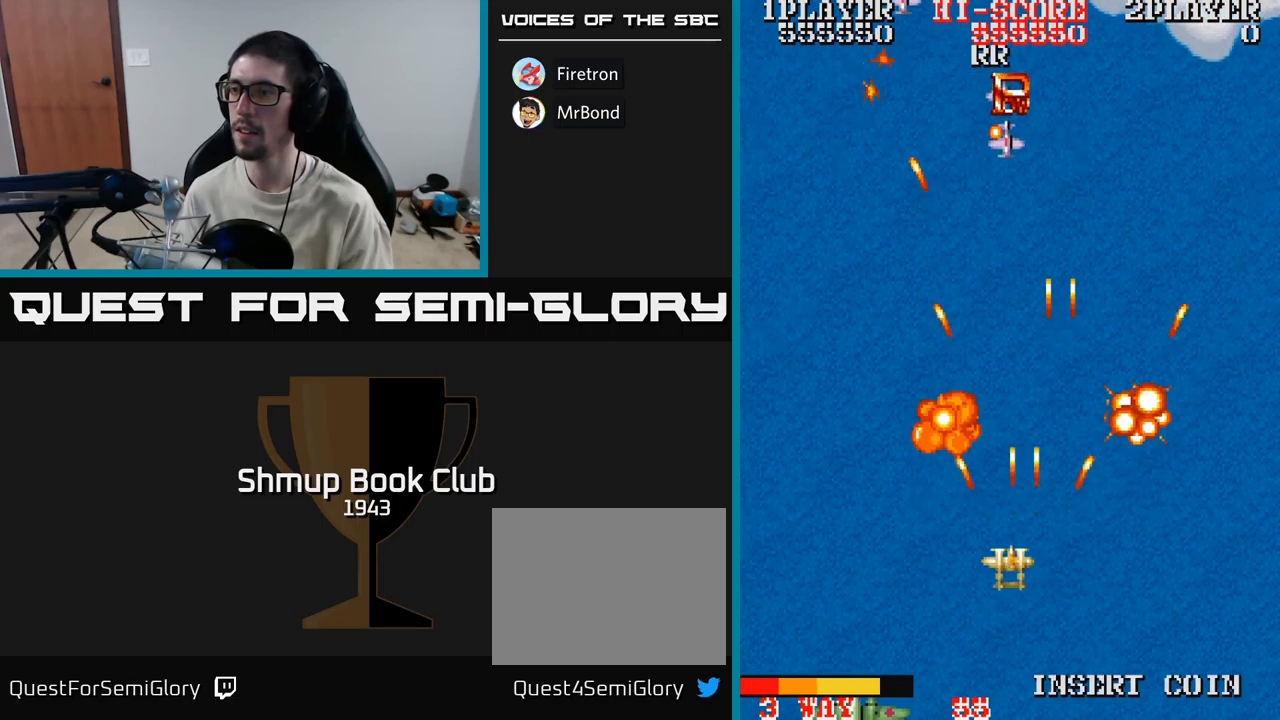
{"buttons": ["A", "DPAD_DOWN", "DPAD_LEFT"], "events": [[100, "DPAD_UP", "down"], [133, "DPAD_RIGHT", "up"], [300, "DPAD_LEFT", "down"], [433, "DPAD_UP", "up"], [467, "DPAD_DOWN", "down"]]}
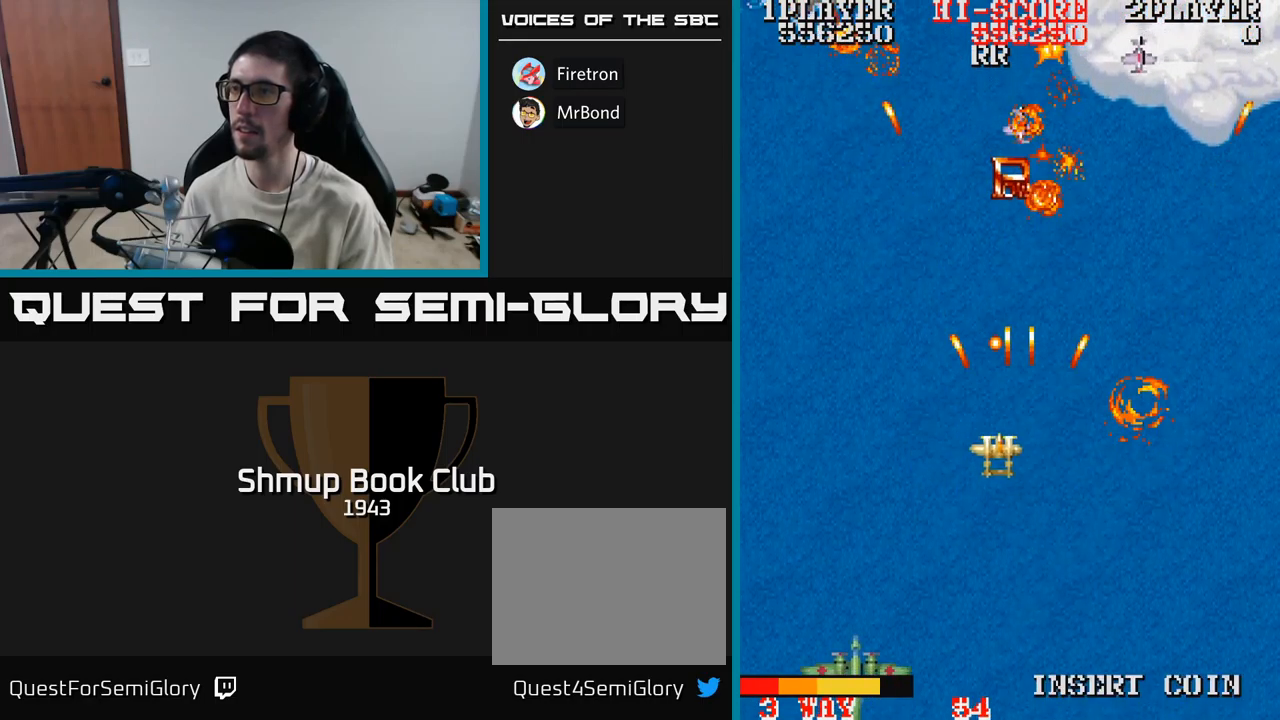
{"buttons": ["A", "DPAD_LEFT"], "events": [[17, "DPAD_LEFT", "up"], [83, "DPAD_RIGHT", "down"], [133, "DPAD_DOWN", "up"], [333, "DPAD_RIGHT", "up"], [333, "DPAD_UP", "down"], [400, "DPAD_LEFT", "down"], [483, "DPAD_UP", "up"]]}
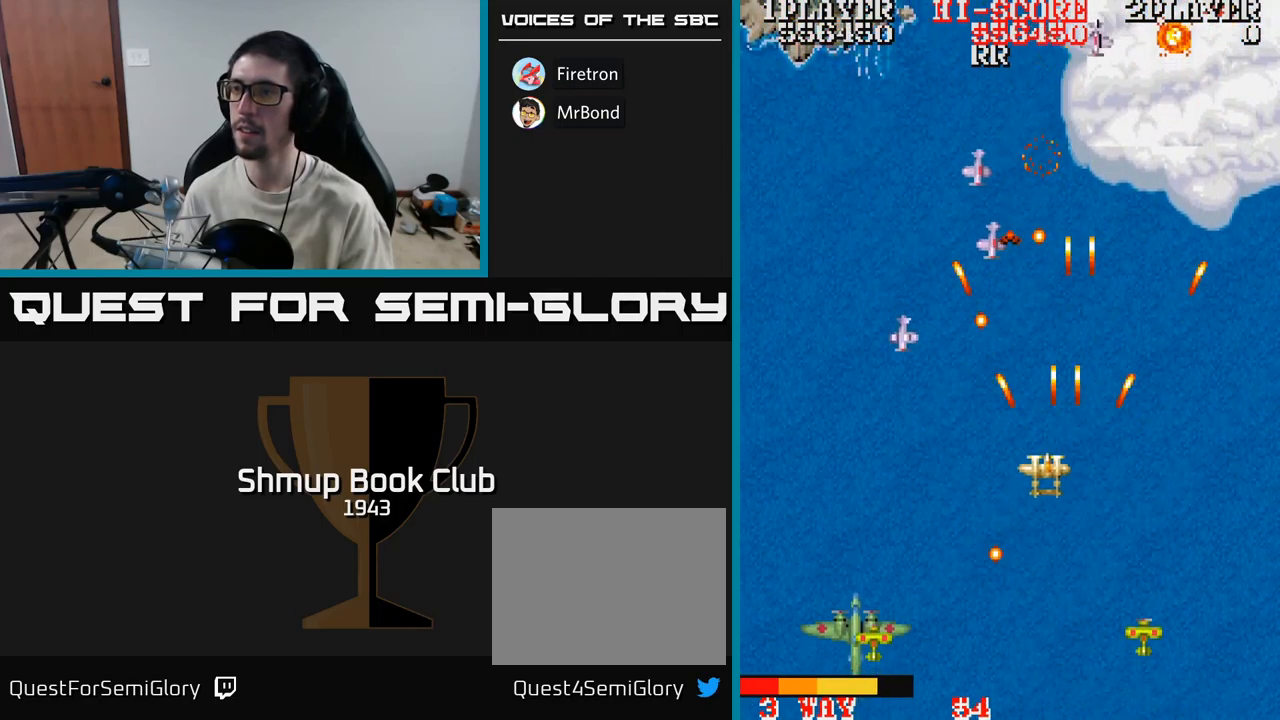
{"buttons": ["A", "DPAD_RIGHT"], "events": [[67, "DPAD_DOWN", "down"], [233, "DPAD_LEFT", "up"], [383, "DPAD_RIGHT", "down"], [400, "DPAD_DOWN", "up"]]}
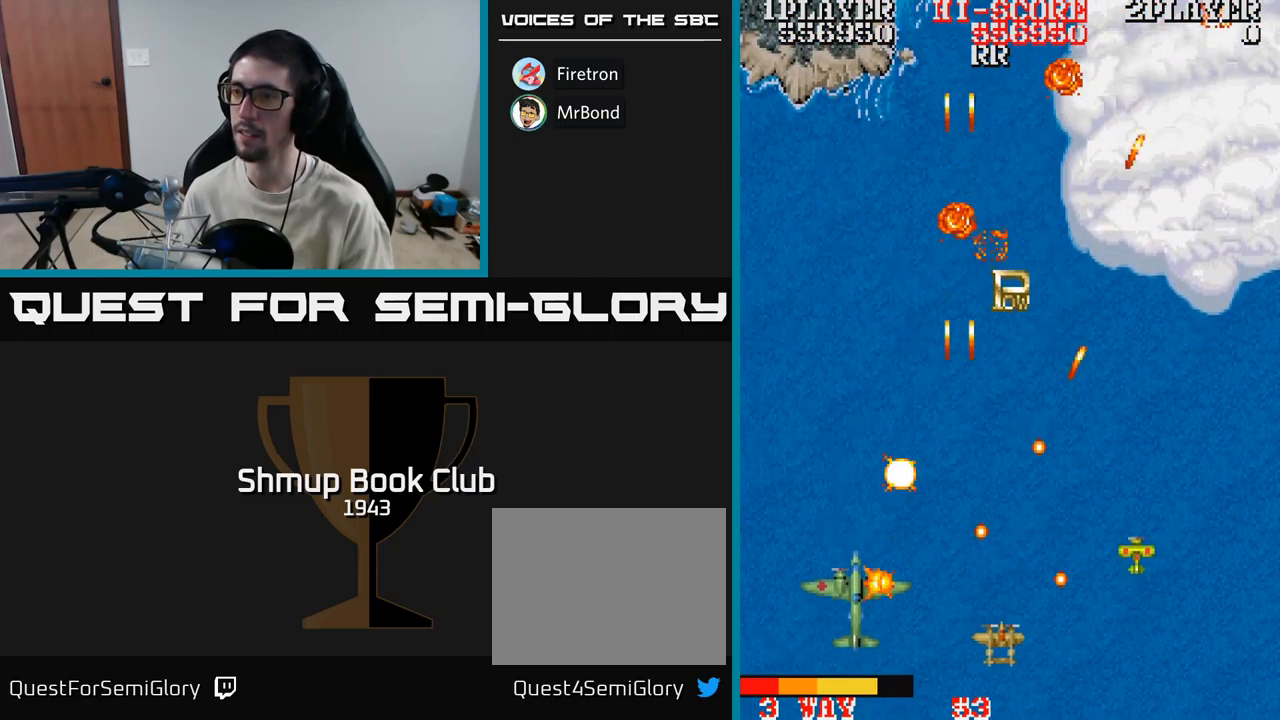
{"buttons": ["DPAD_UP", "DPAD_LEFT"], "events": [[167, "DPAD_DOWN", "down"], [283, "DPAD_DOWN", "up"], [383, "DPAD_RIGHT", "up"], [383, "DPAD_UP", "down"], [400, "A", "up"], [467, "DPAD_LEFT", "down"]]}
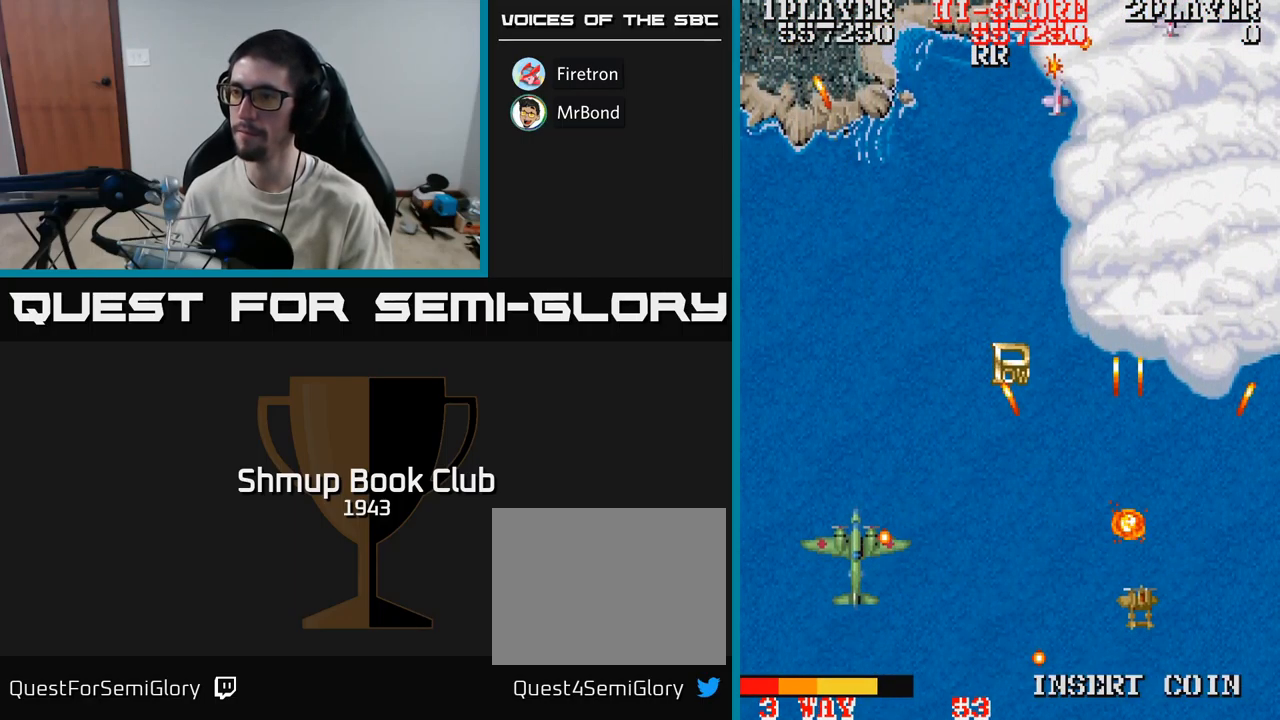
{"buttons": ["DPAD_UP"], "events": [[67, "DPAD_UP", "up"], [183, "DPAD_UP", "down"], [300, "A", "down"], [383, "A", "up"], [433, "DPAD_LEFT", "up"]]}
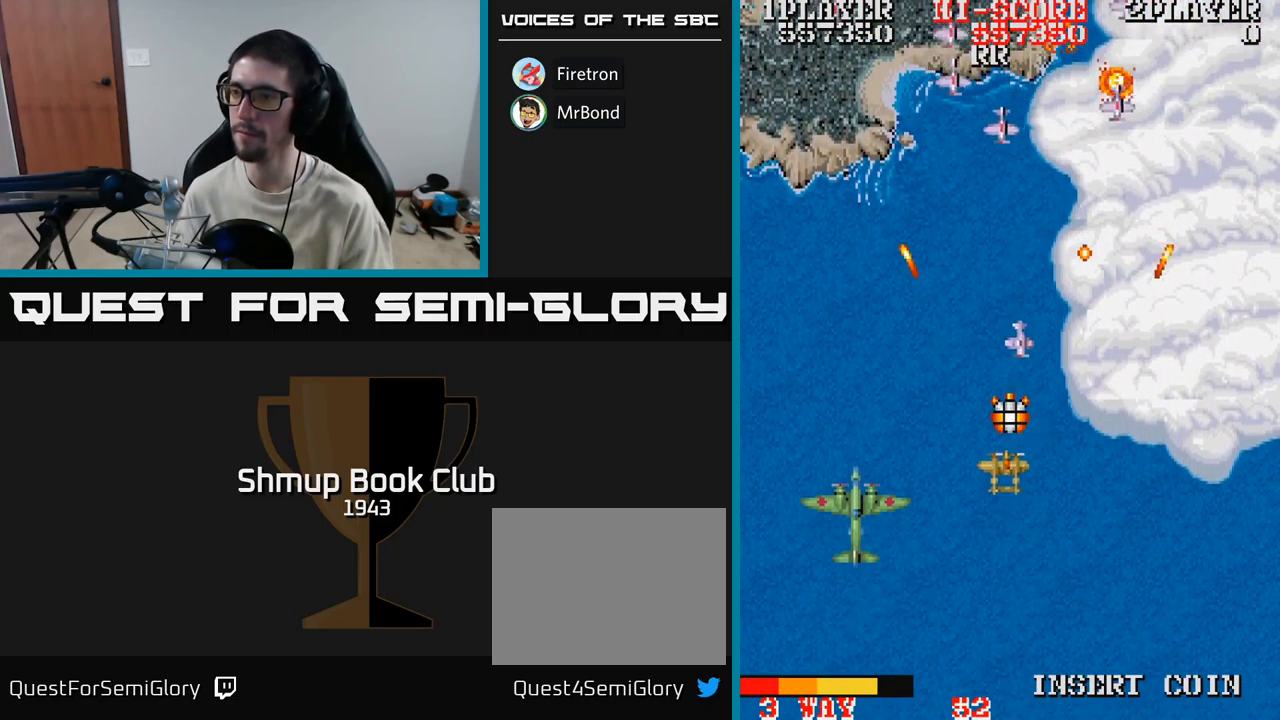
{"buttons": ["A", "DPAD_DOWN"], "events": [[67, "DPAD_UP", "up"], [100, "DPAD_DOWN", "down"], [117, "A", "down"], [150, "DPAD_LEFT", "down"], [283, "DPAD_LEFT", "up"], [383, "DPAD_RIGHT", "down"], [483, "DPAD_RIGHT", "up"]]}
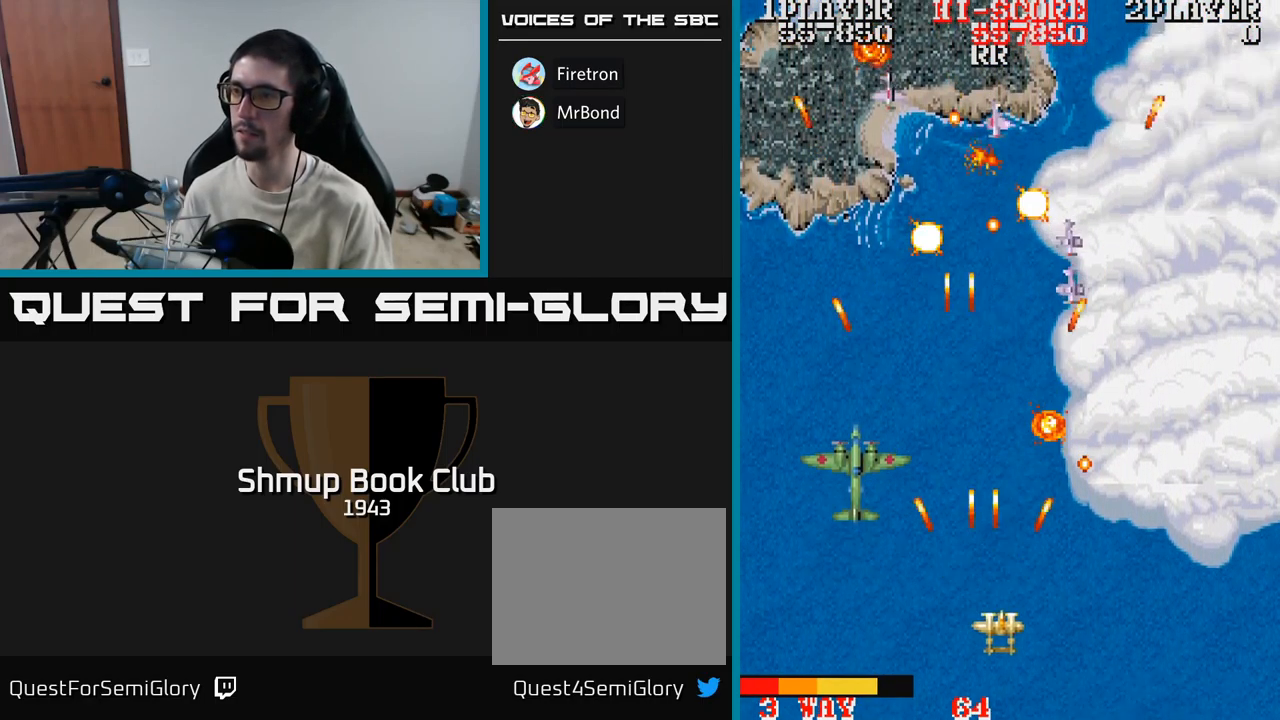
{"buttons": ["A", "DPAD_RIGHT"], "events": [[17, "DPAD_LEFT", "down"], [33, "DPAD_DOWN", "up"], [100, "DPAD_UP", "down"], [150, "DPAD_LEFT", "up"], [250, "DPAD_RIGHT", "down"], [333, "DPAD_UP", "up"], [417, "DPAD_DOWN", "down"], [500, "DPAD_DOWN", "up"]]}
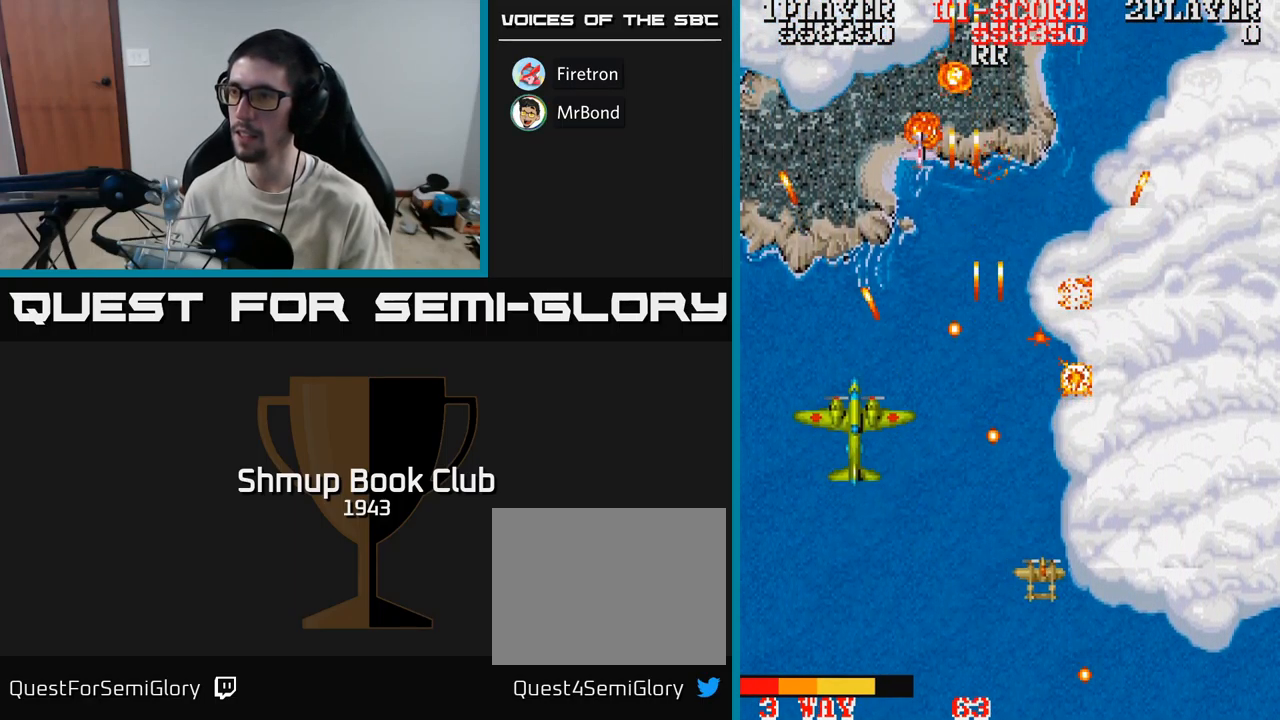
{"buttons": ["A", "DPAD_LEFT"], "events": [[167, "DPAD_UP", "down"], [183, "DPAD_RIGHT", "up"], [233, "DPAD_LEFT", "down"], [483, "DPAD_UP", "up"]]}
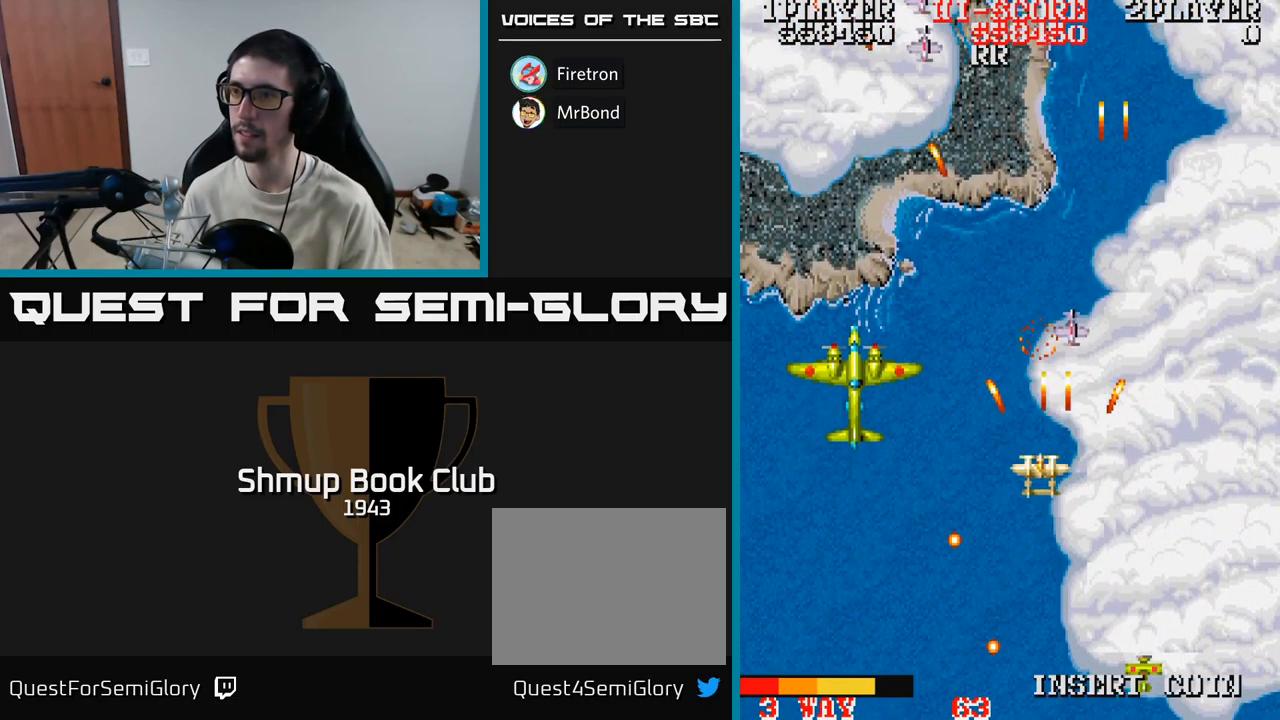
{"buttons": ["A", "DPAD_UP"], "events": [[17, "DPAD_DOWN", "down"], [183, "DPAD_DOWN", "up"], [383, "DPAD_UP", "down"], [433, "DPAD_LEFT", "up"]]}
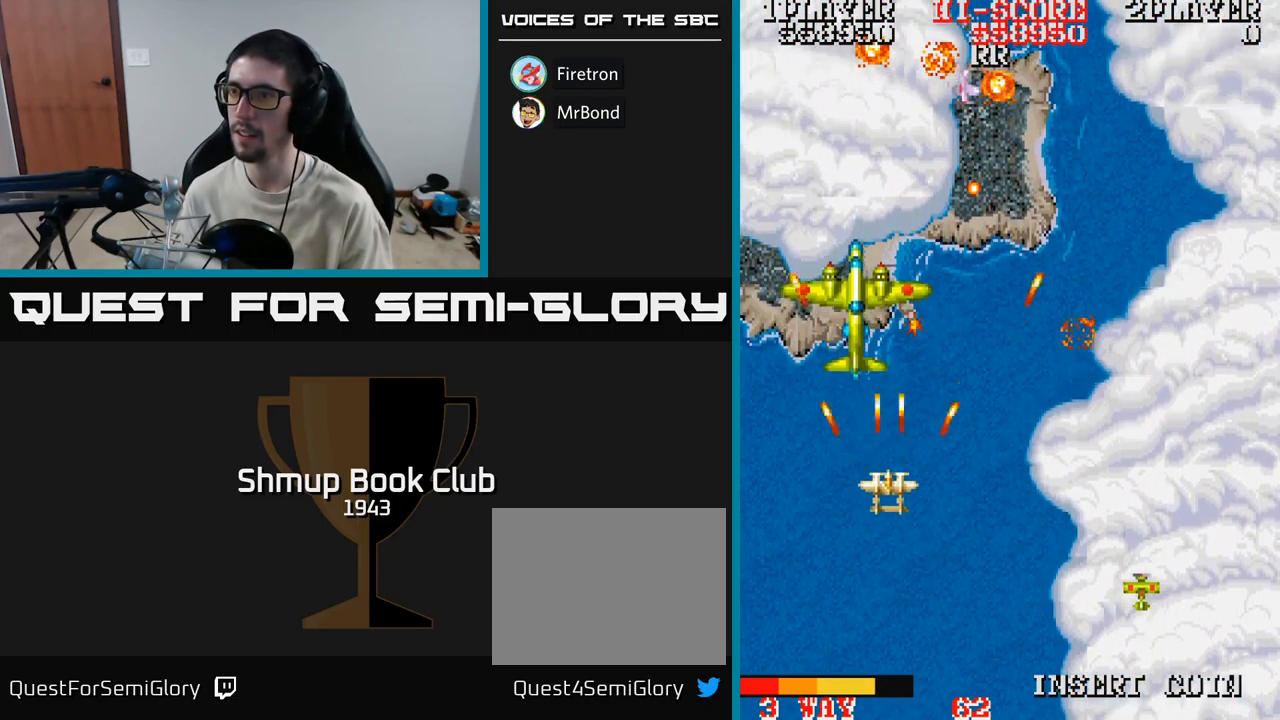
{"buttons": ["A", "DPAD_UP"], "events": [[184, "DPAD_RIGHT", "down"], [200, "DPAD_UP", "up"], [217, "DPAD_DOWN", "down"], [217, "DPAD_RIGHT", "up"], [284, "DPAD_LEFT", "down"], [417, "DPAD_DOWN", "up"], [467, "DPAD_UP", "down"], [484, "DPAD_LEFT", "up"]]}
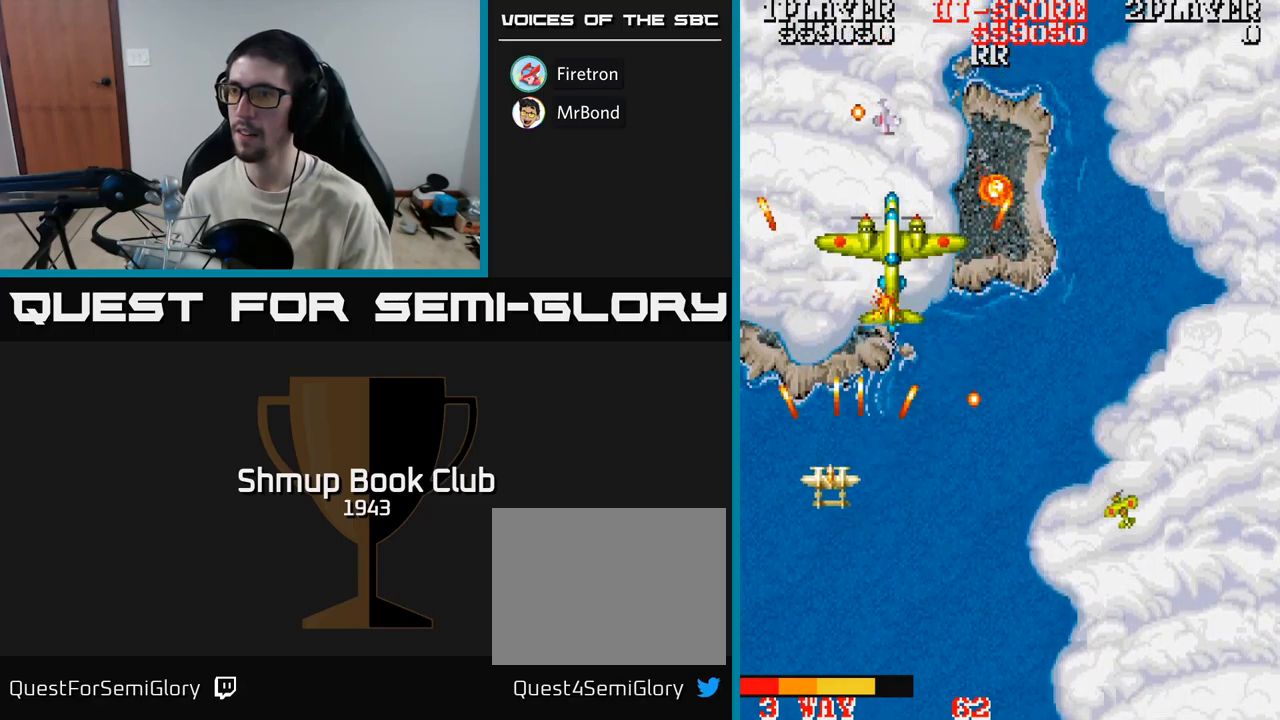
{"buttons": ["A", "DPAD_DOWN", "DPAD_RIGHT"], "events": [[100, "DPAD_RIGHT", "down"], [117, "DPAD_UP", "up"], [300, "DPAD_DOWN", "down"]]}